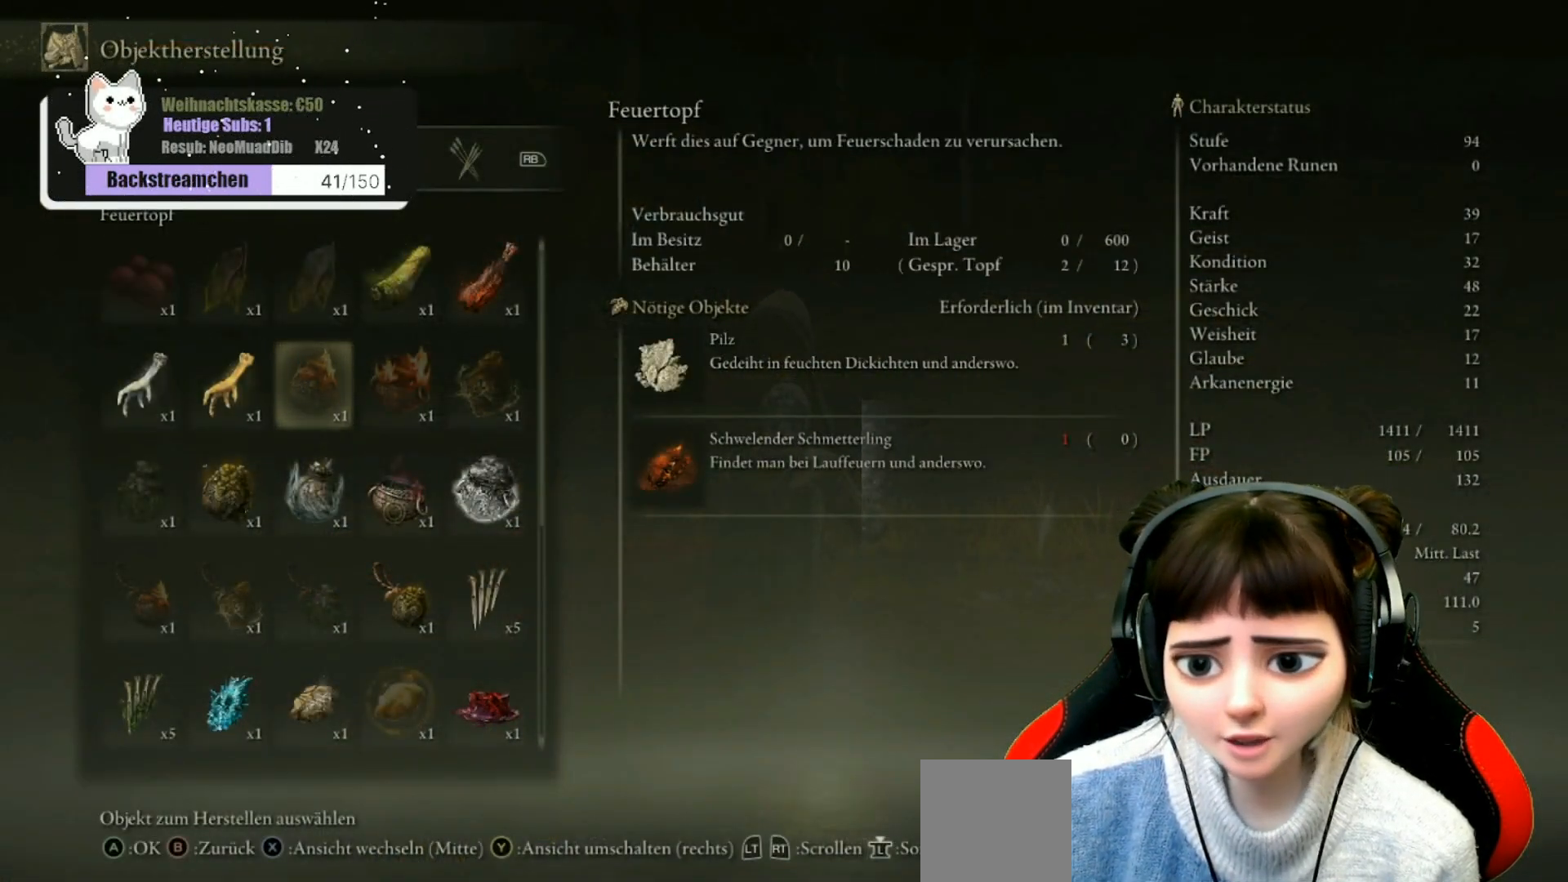
Gameplay with a controller (Xbox layout); each line is a JSON object with the inputs held at the frame after it. "events" lists button and stick changes between this image and that frame as [ms after this image, input, new state], when the widget could be followed in between.
{"buttons": [], "left_stick": "center", "right_stick": "center", "events": []}
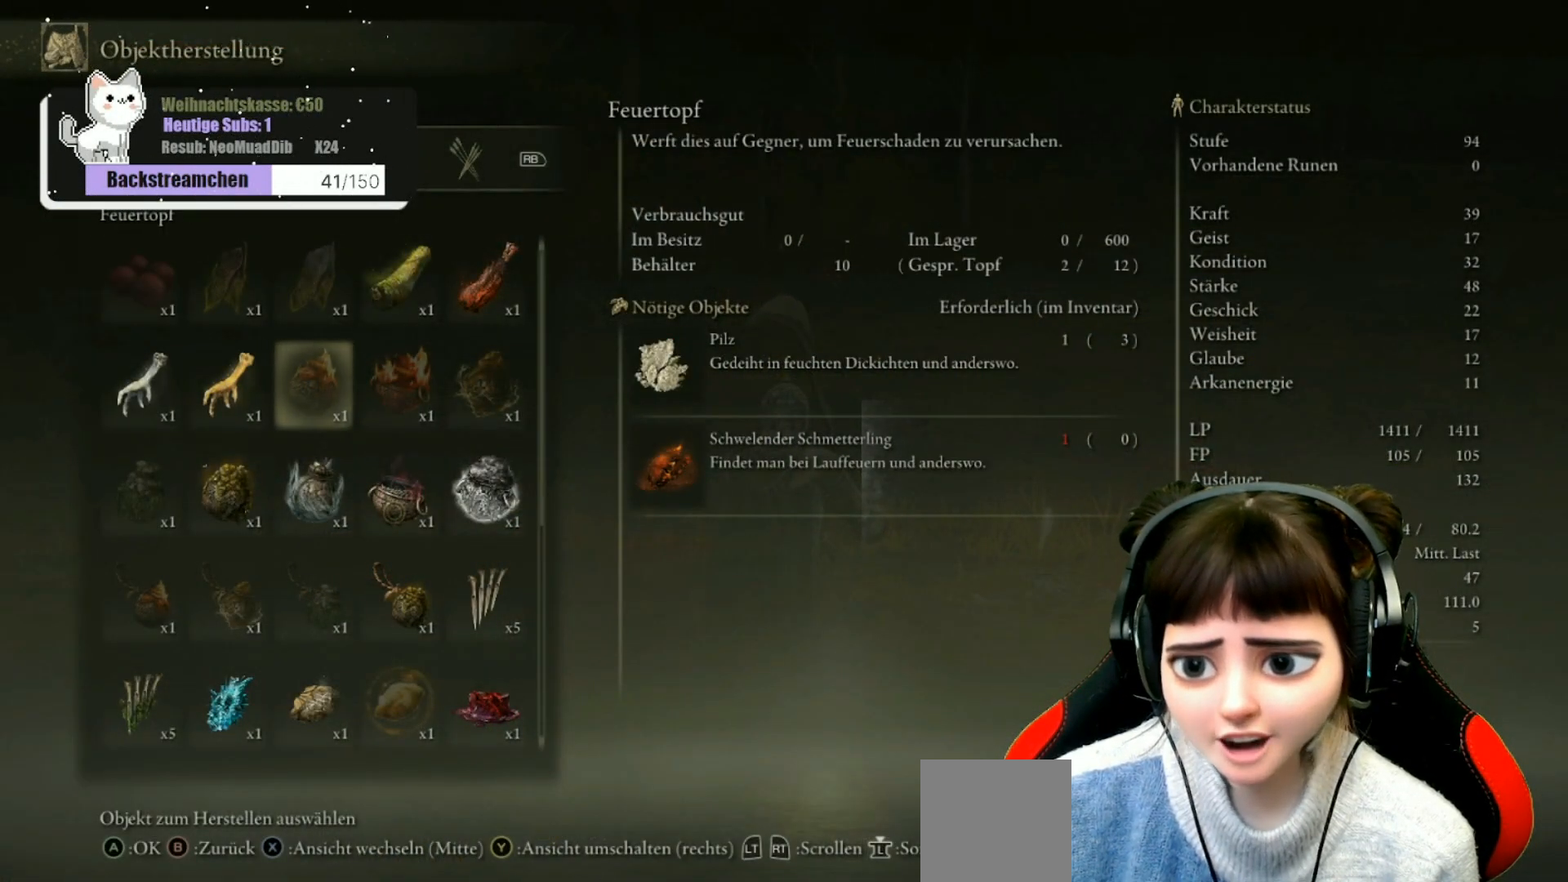
{"buttons": ["B"], "left_stick": "center", "right_stick": "center", "events": [[483, "B", "down"]]}
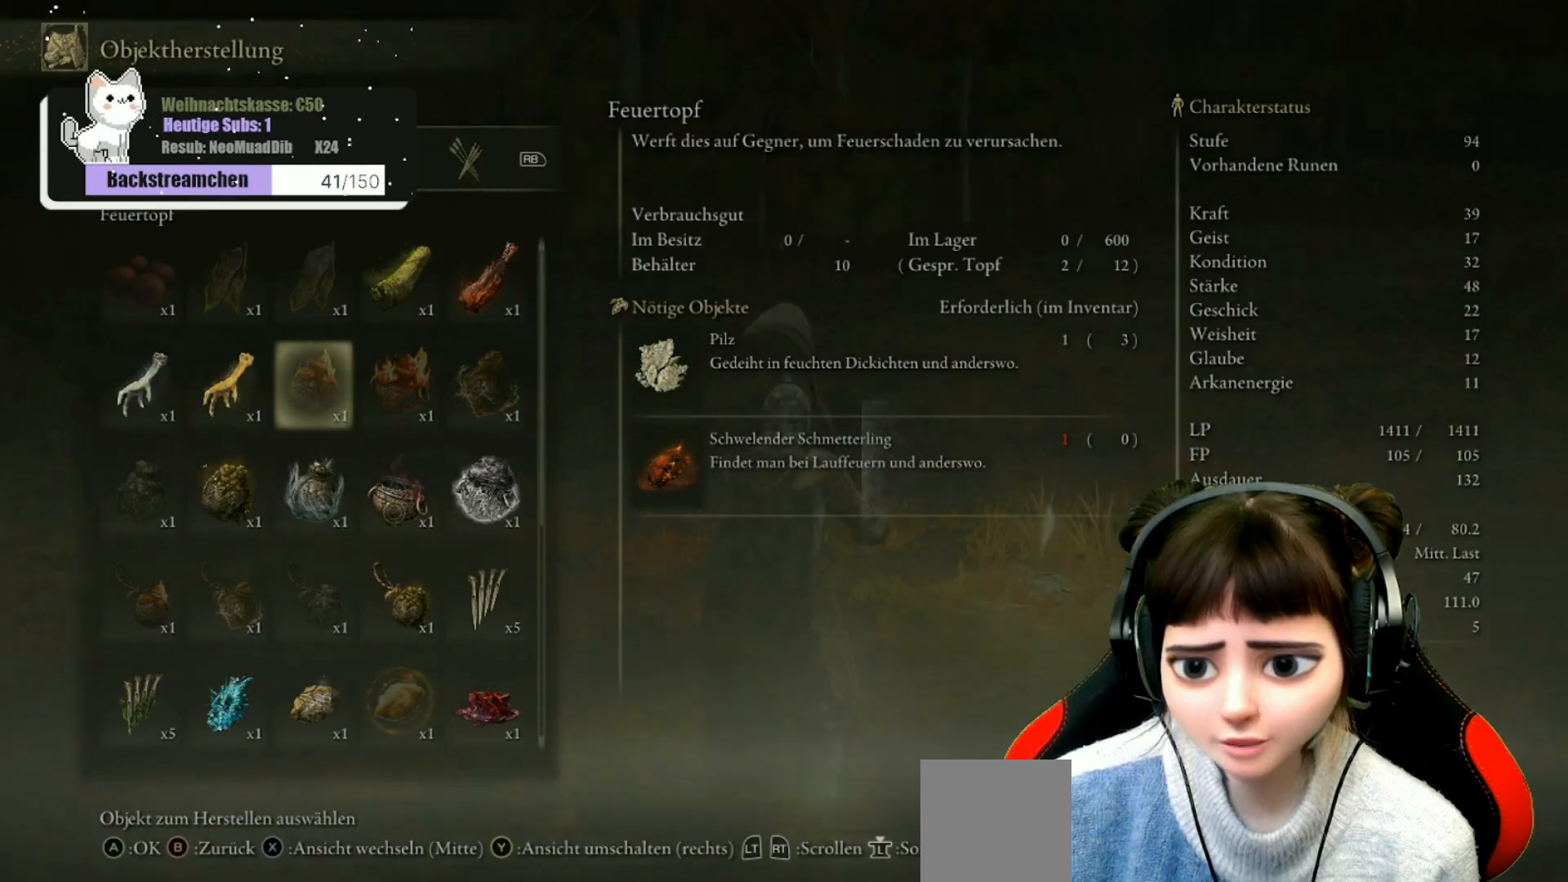
{"buttons": ["B"], "left_stick": "center", "right_stick": "center", "events": [[83, "B", "up"], [500, "B", "down"]]}
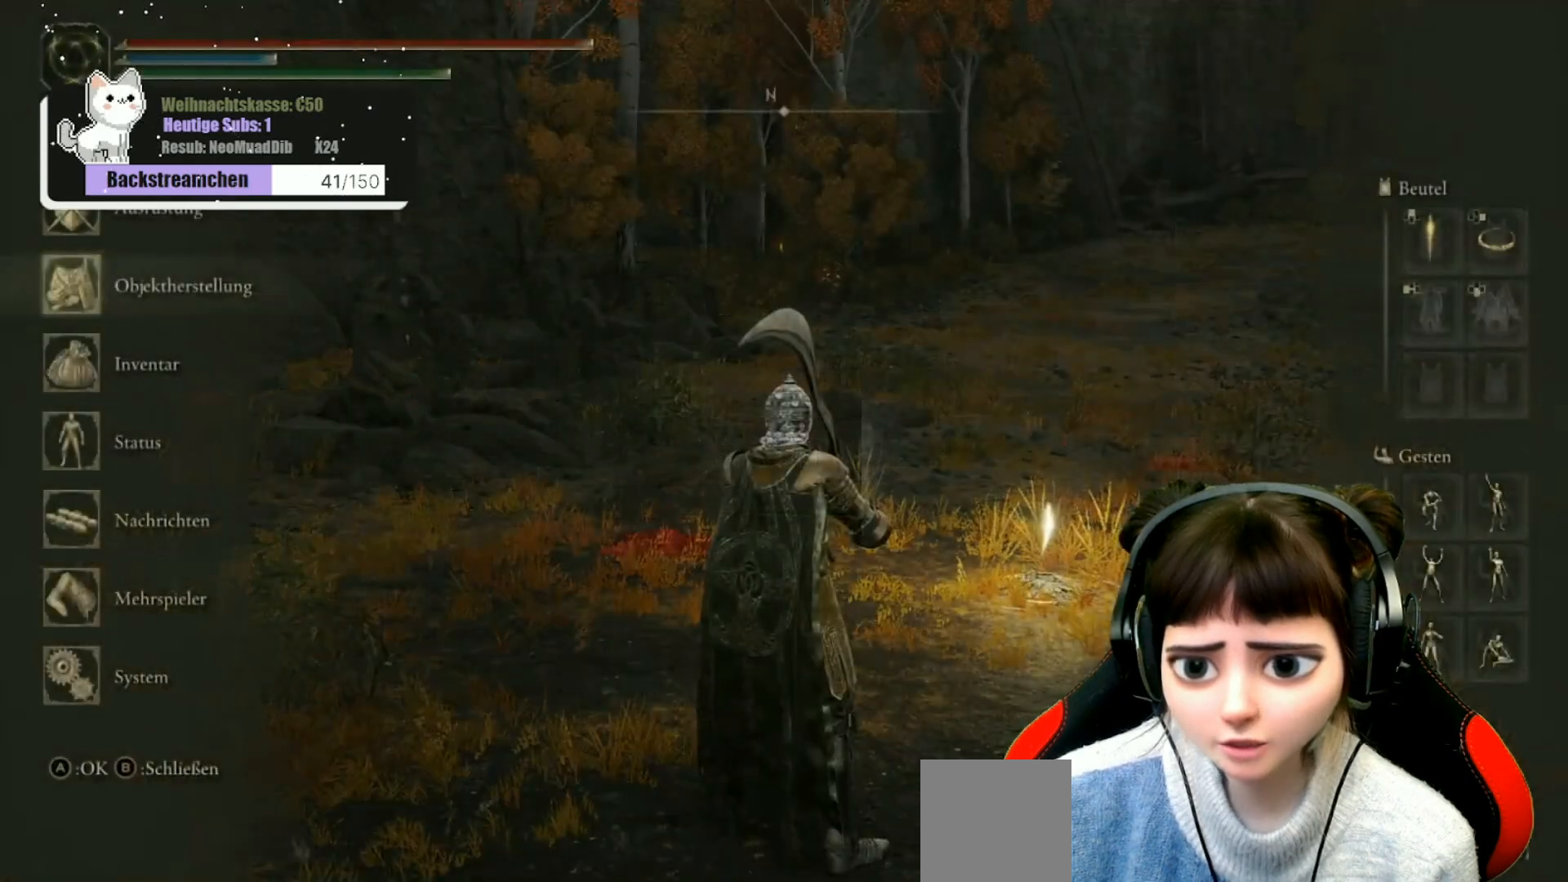
{"buttons": [], "left_stick": "up-right", "right_stick": "right", "events": [[83, "B", "up"], [283, "left_stick", "up-right"], [283, "right_stick", "down-right"], [500, "right_stick", "right"]]}
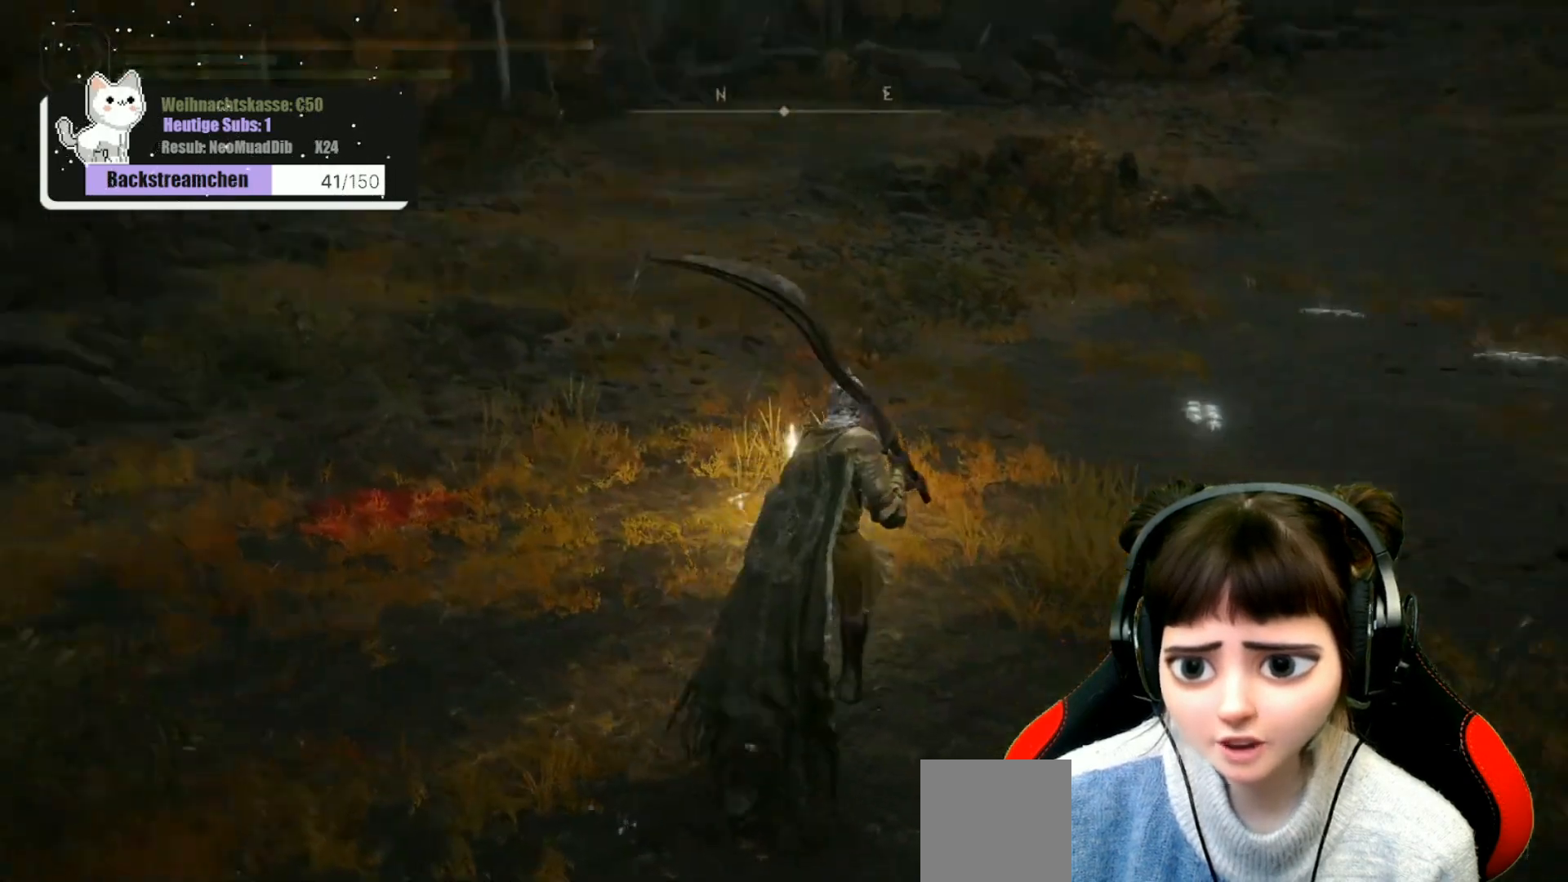
{"buttons": ["B"], "left_stick": "up", "right_stick": "center", "events": [[133, "left_stick", "up"], [283, "right_stick", "center"], [500, "B", "down"]]}
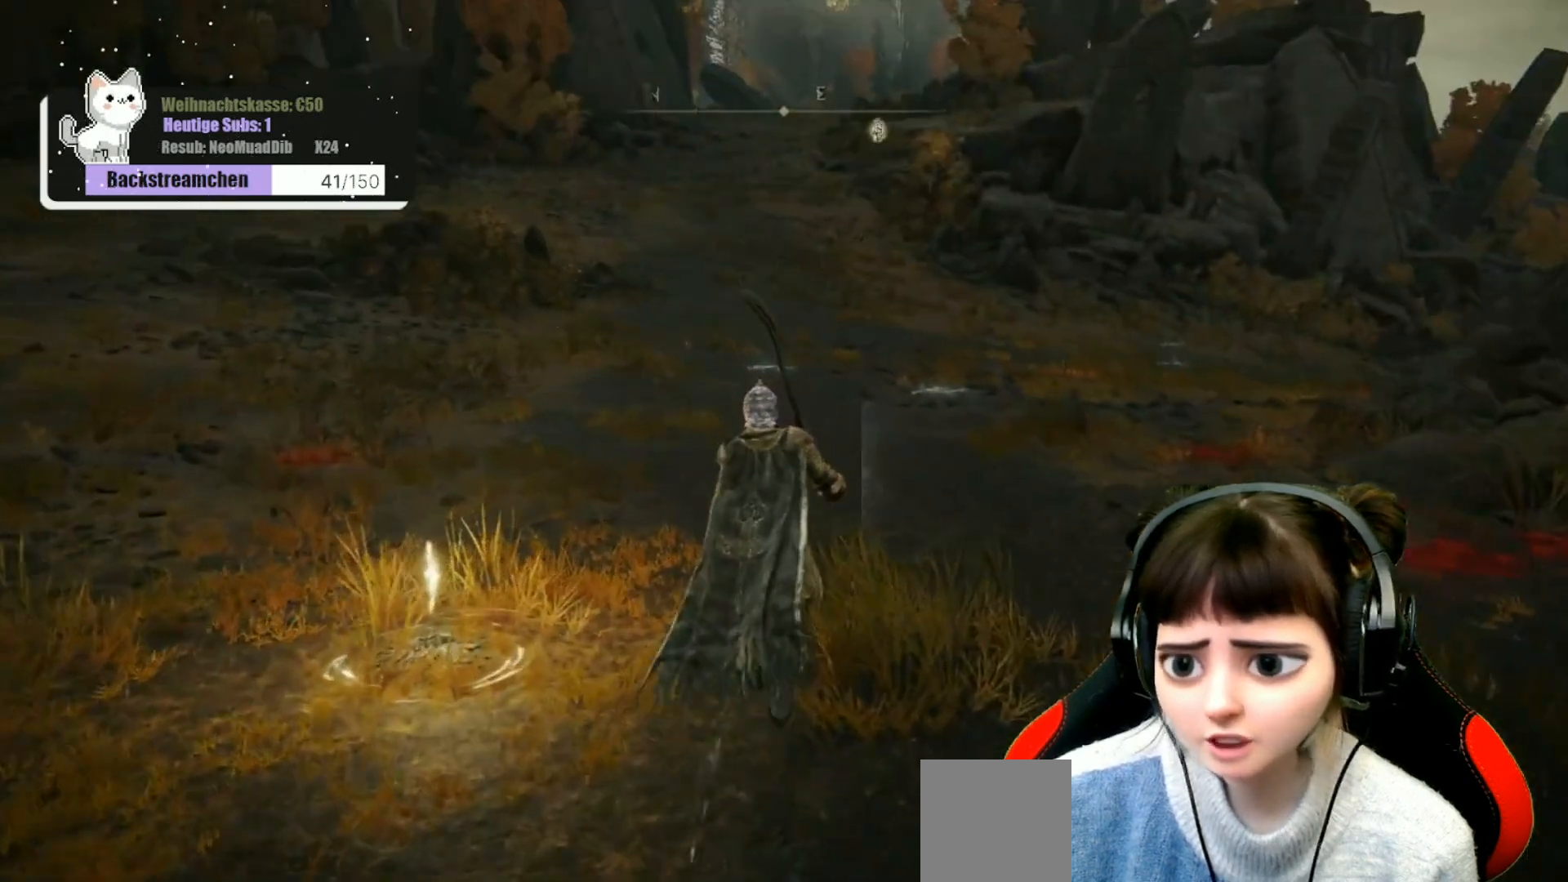
{"buttons": ["B"], "left_stick": "up", "right_stick": "center", "events": []}
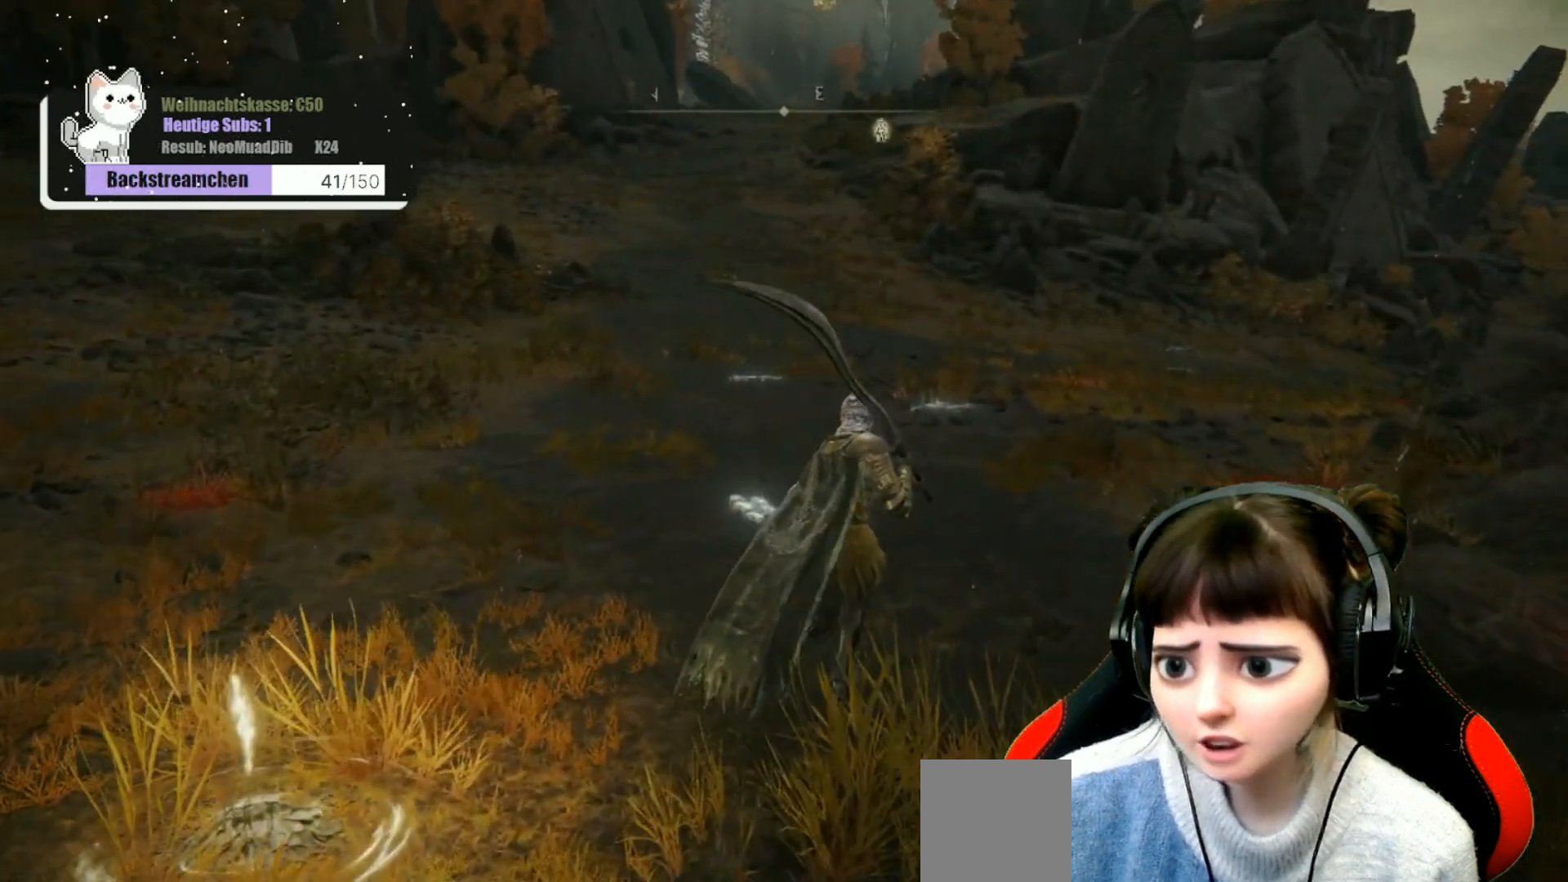
{"buttons": [], "left_stick": "up-left", "right_stick": "center", "events": [[450, "B", "up"], [450, "left_stick", "up-left"]]}
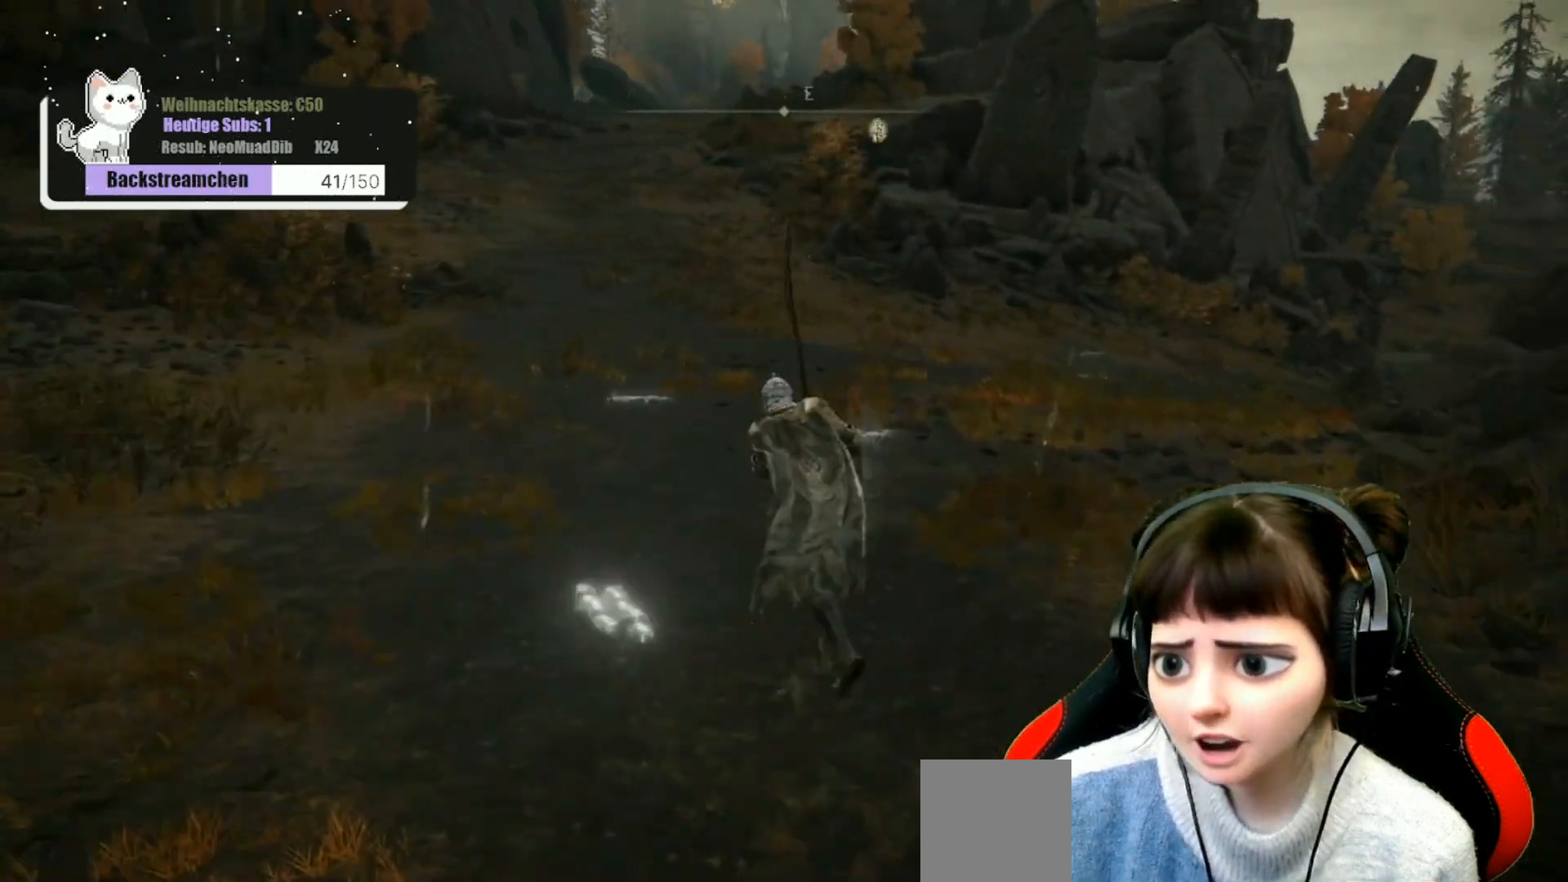
{"buttons": [], "left_stick": "down-left", "right_stick": "left", "events": [[50, "left_stick", "left"], [150, "left_stick", "down-left"], [183, "right_stick", "left"]]}
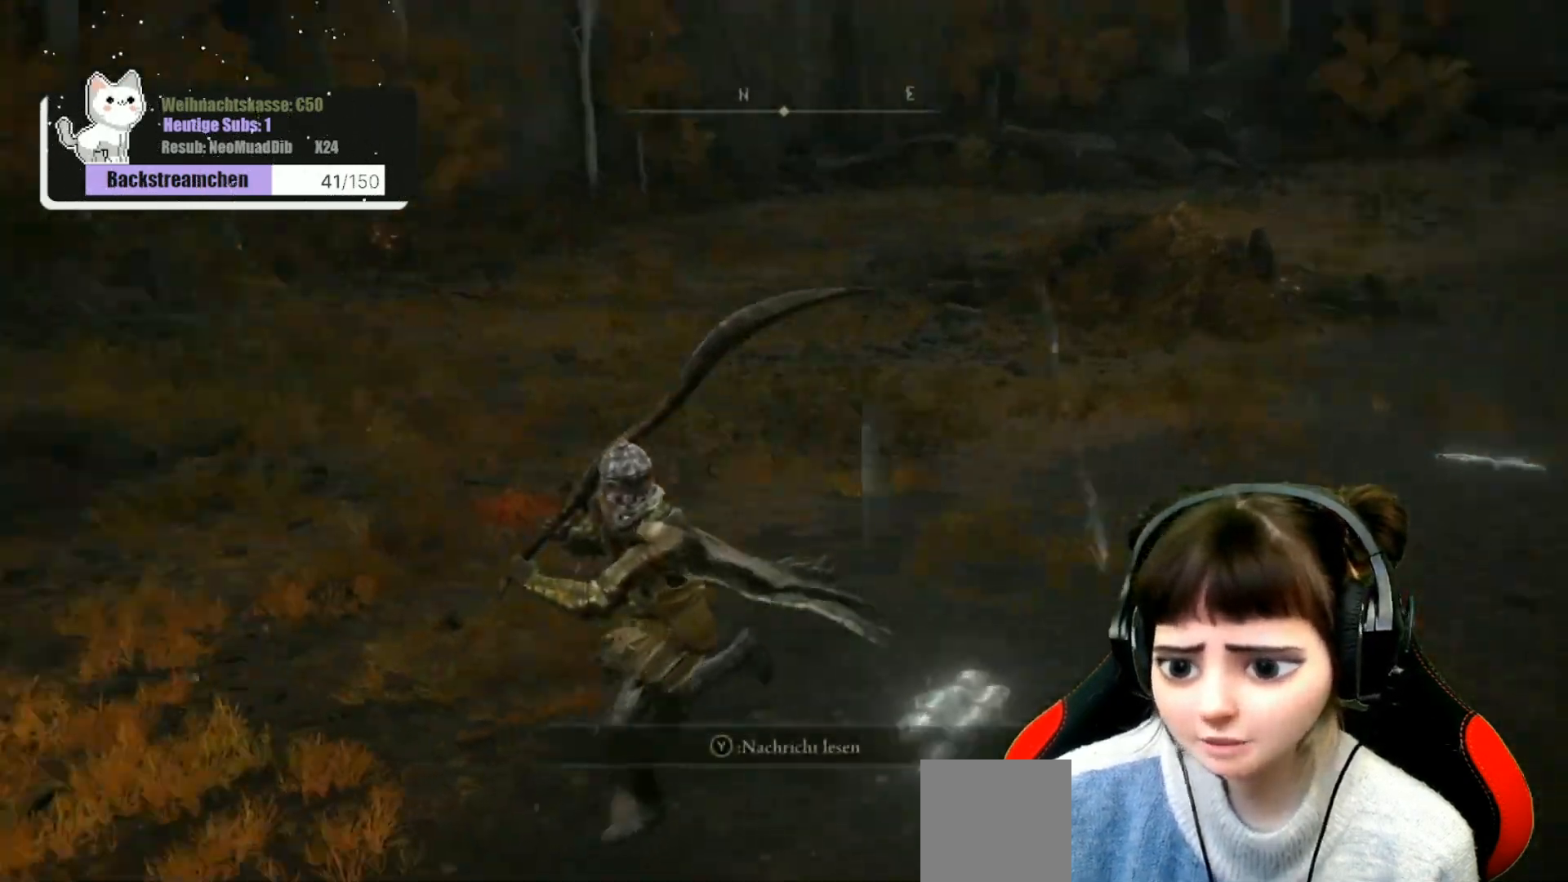
{"buttons": [], "left_stick": "up-left", "right_stick": "center", "events": [[183, "left_stick", "up-left"], [233, "right_stick", "center"]]}
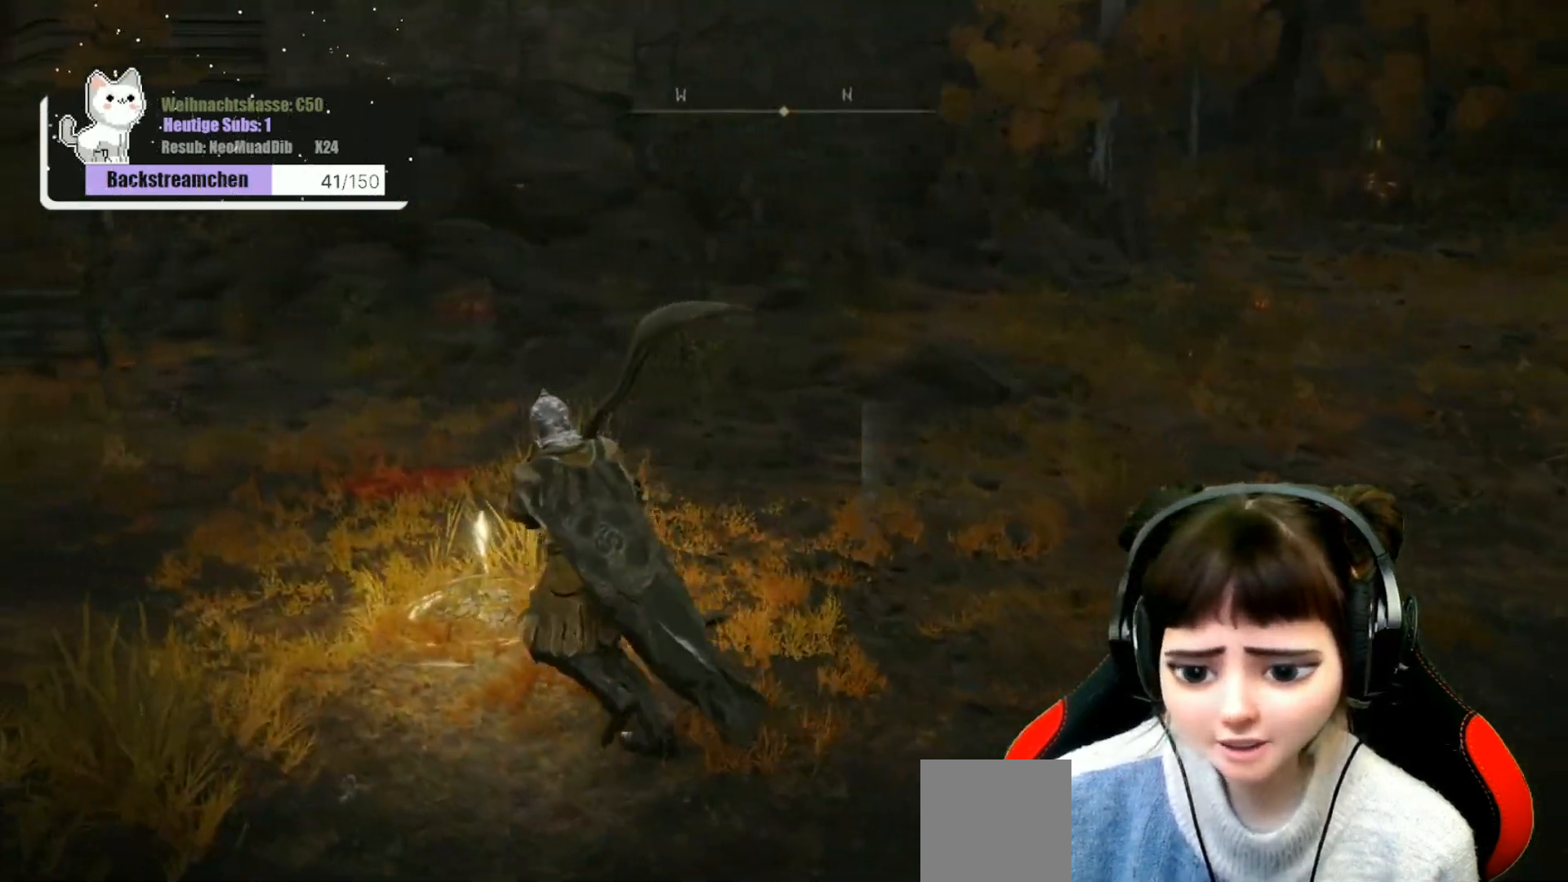
{"buttons": [], "left_stick": "center", "right_stick": "left", "events": [[133, "left_stick", "center"], [500, "right_stick", "left"]]}
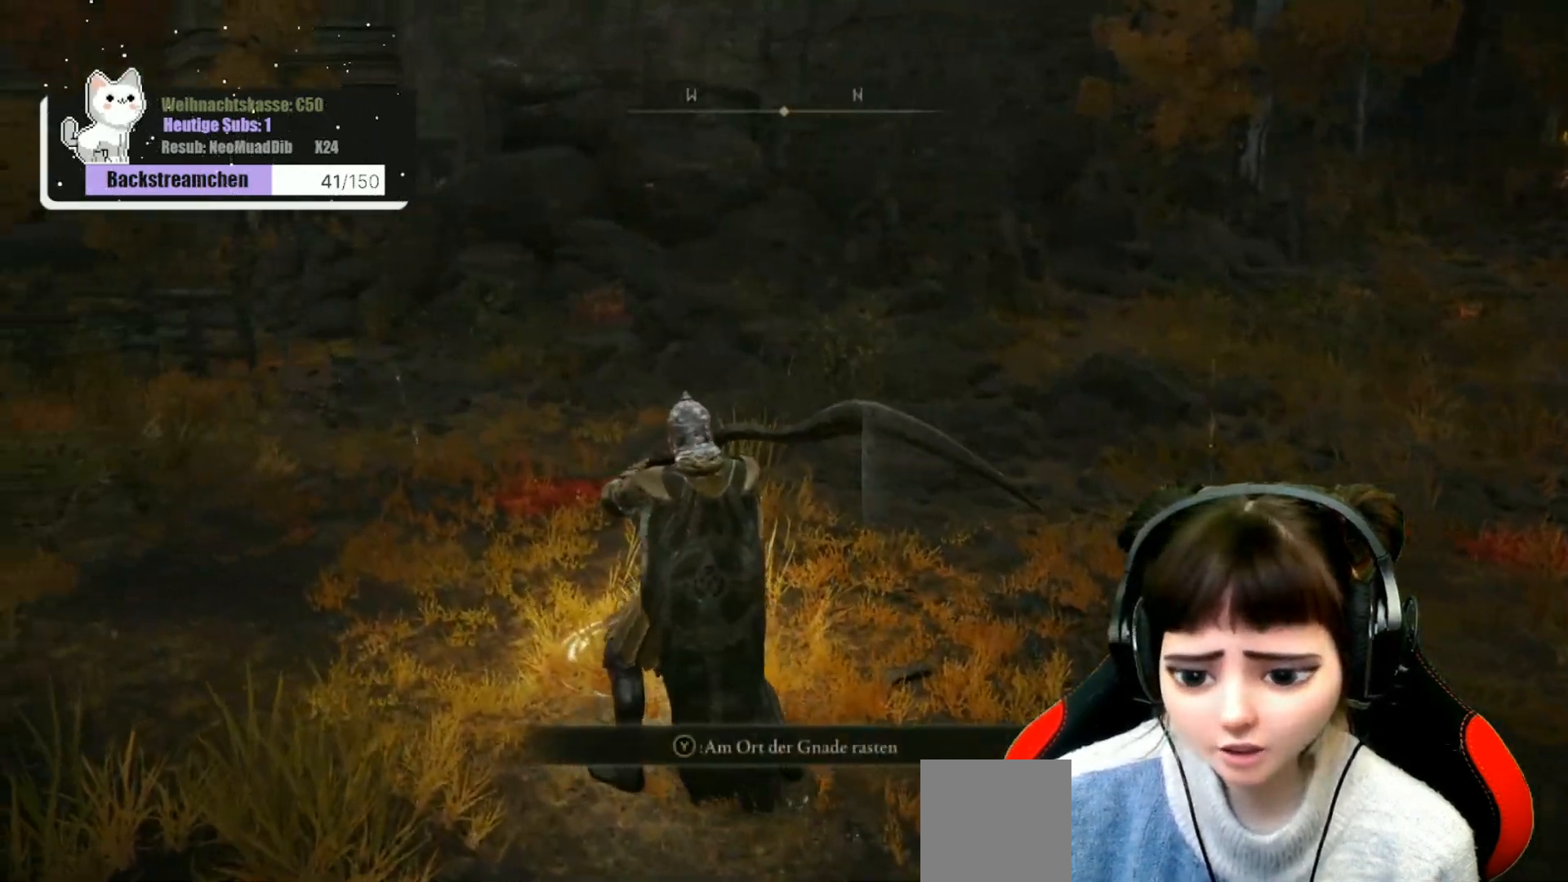
{"buttons": [], "left_stick": "center", "right_stick": "center", "events": [[100, "left_stick", "left"], [383, "left_stick", "center"], [383, "right_stick", "center"]]}
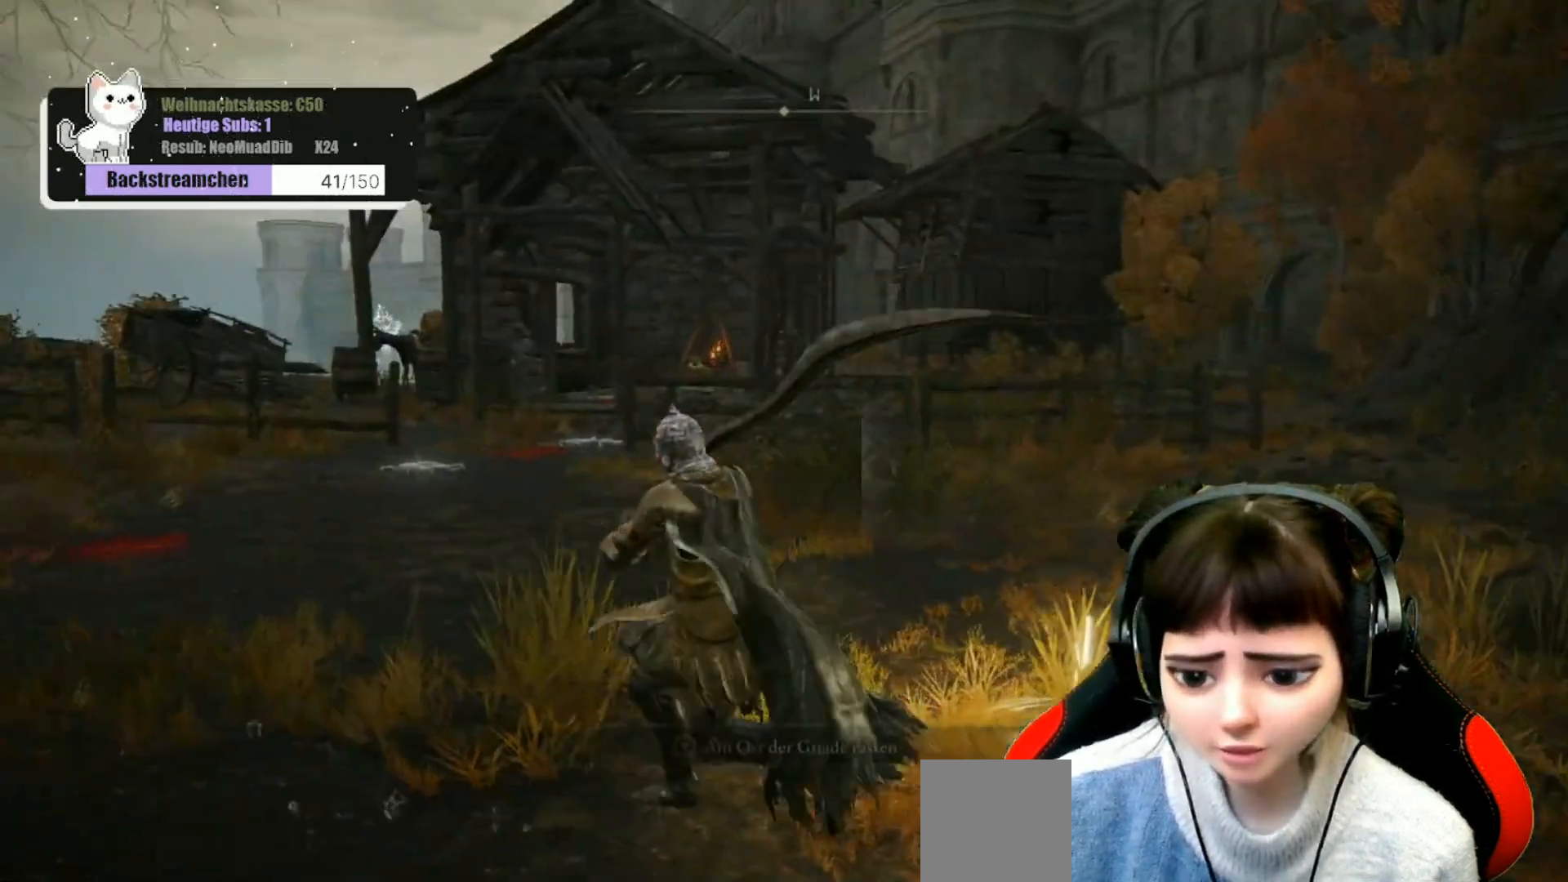
{"buttons": [], "left_stick": "center", "right_stick": "center", "events": [[17, "left_stick", "up-right"], [217, "left_stick", "right"], [317, "left_stick", "center"], [333, "Y", "down"], [367, "Y", "up"]]}
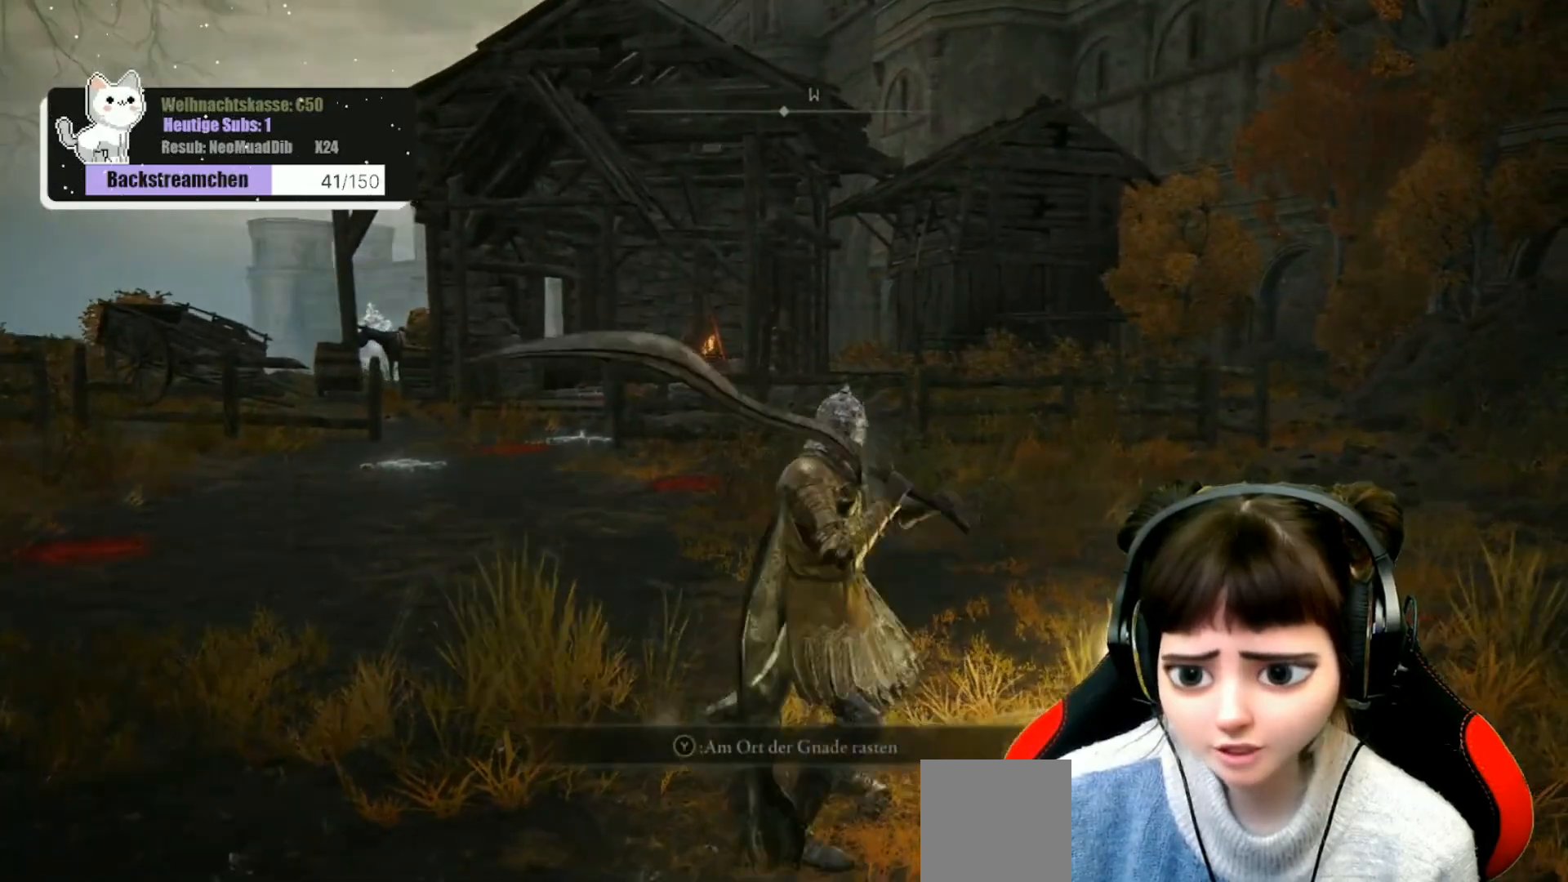
{"buttons": [], "left_stick": "center", "right_stick": "left", "events": [[367, "right_stick", "left"]]}
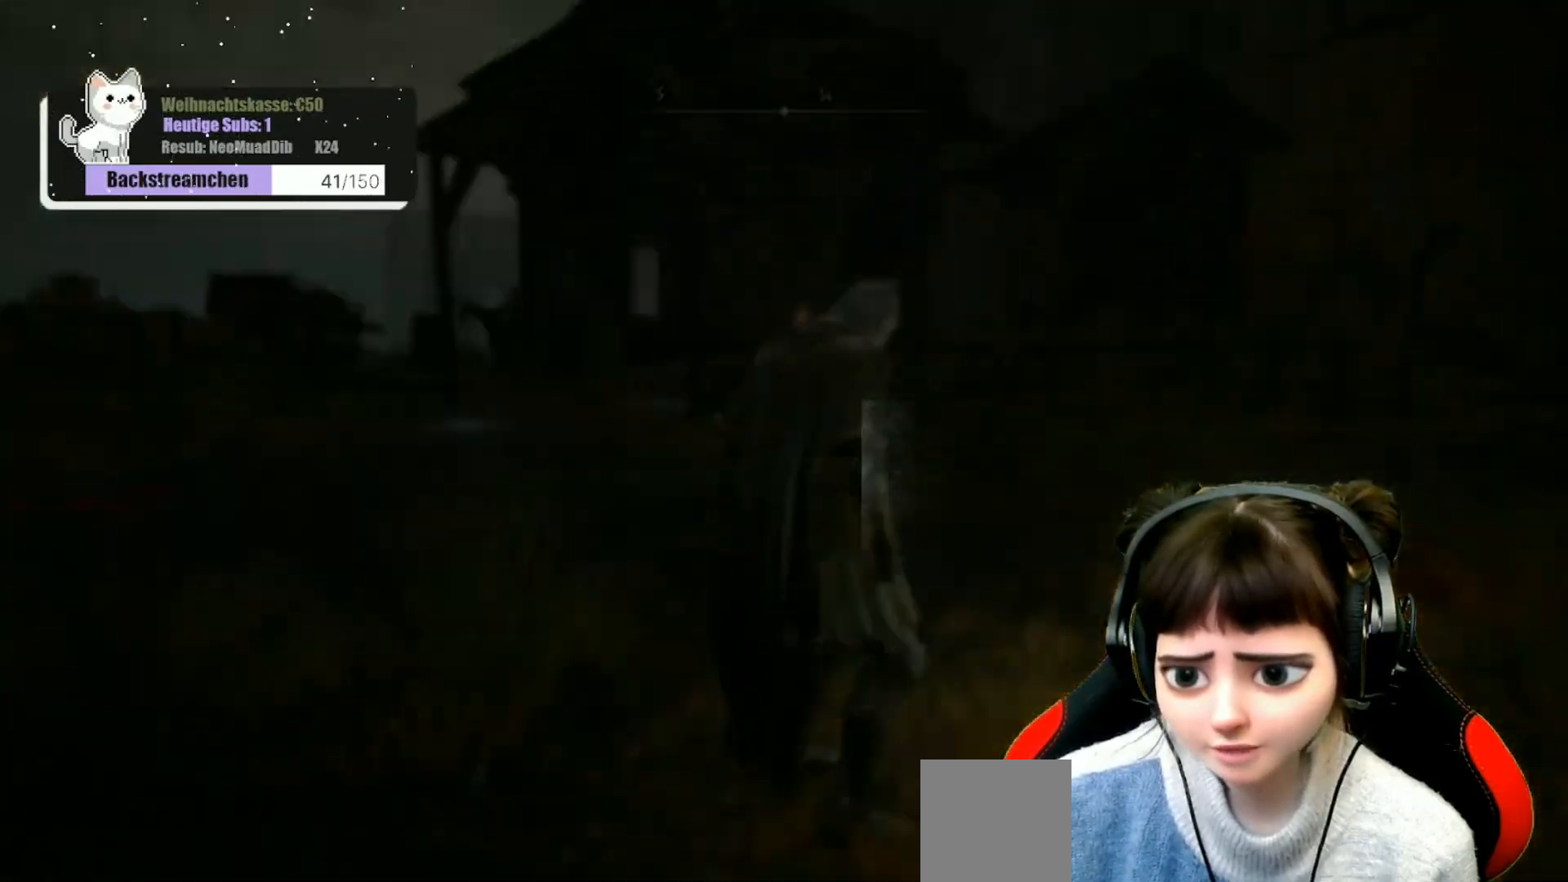
{"buttons": [], "left_stick": "center", "right_stick": "center", "events": [[233, "right_stick", "center"]]}
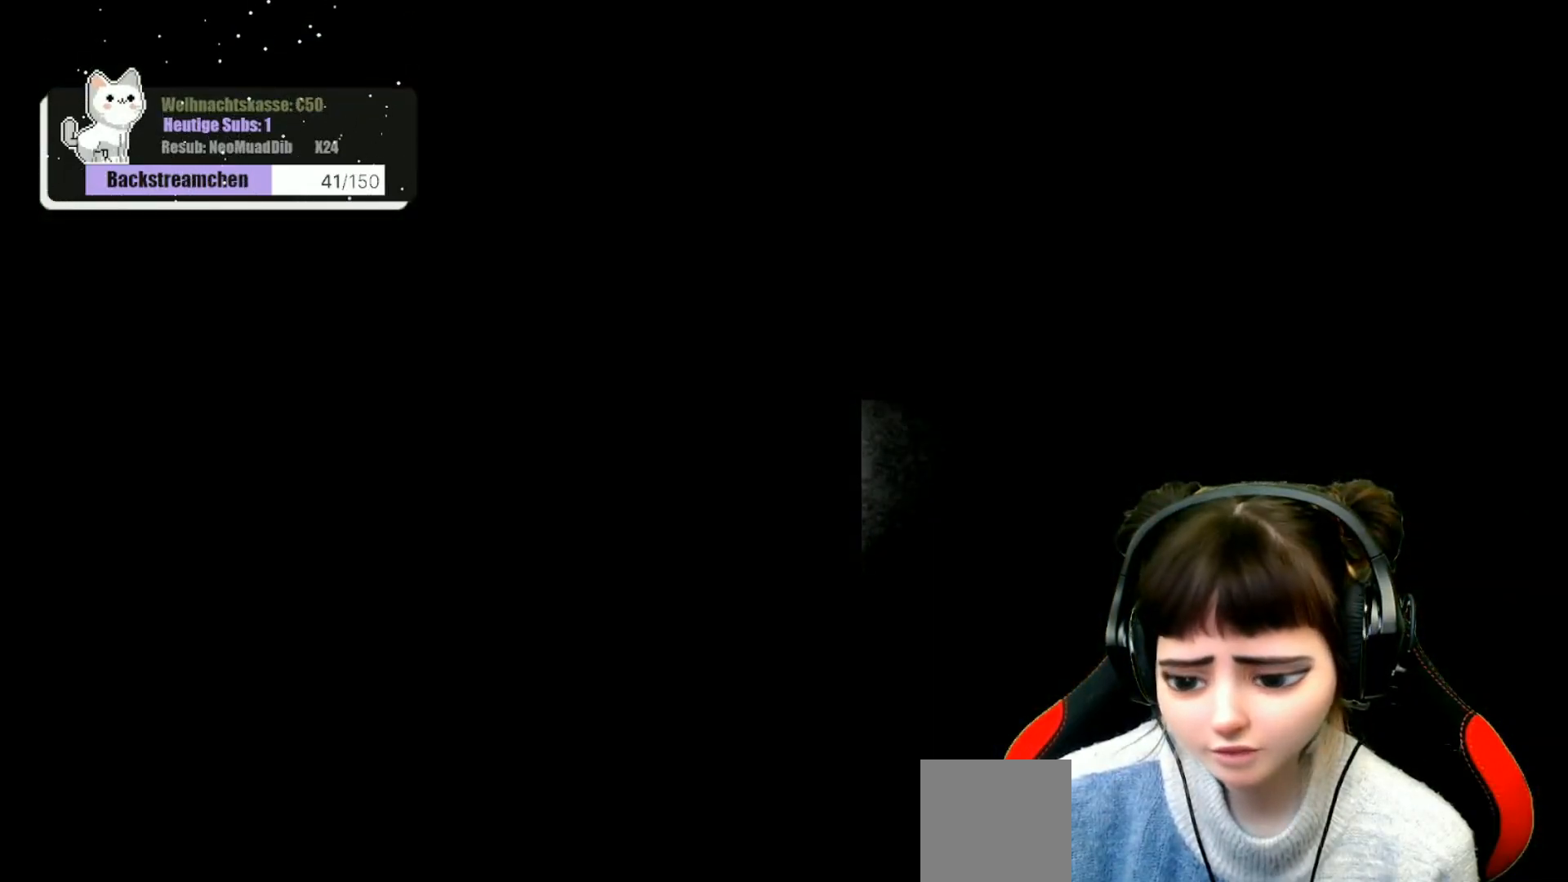
{"buttons": [], "left_stick": "center", "right_stick": "center", "events": []}
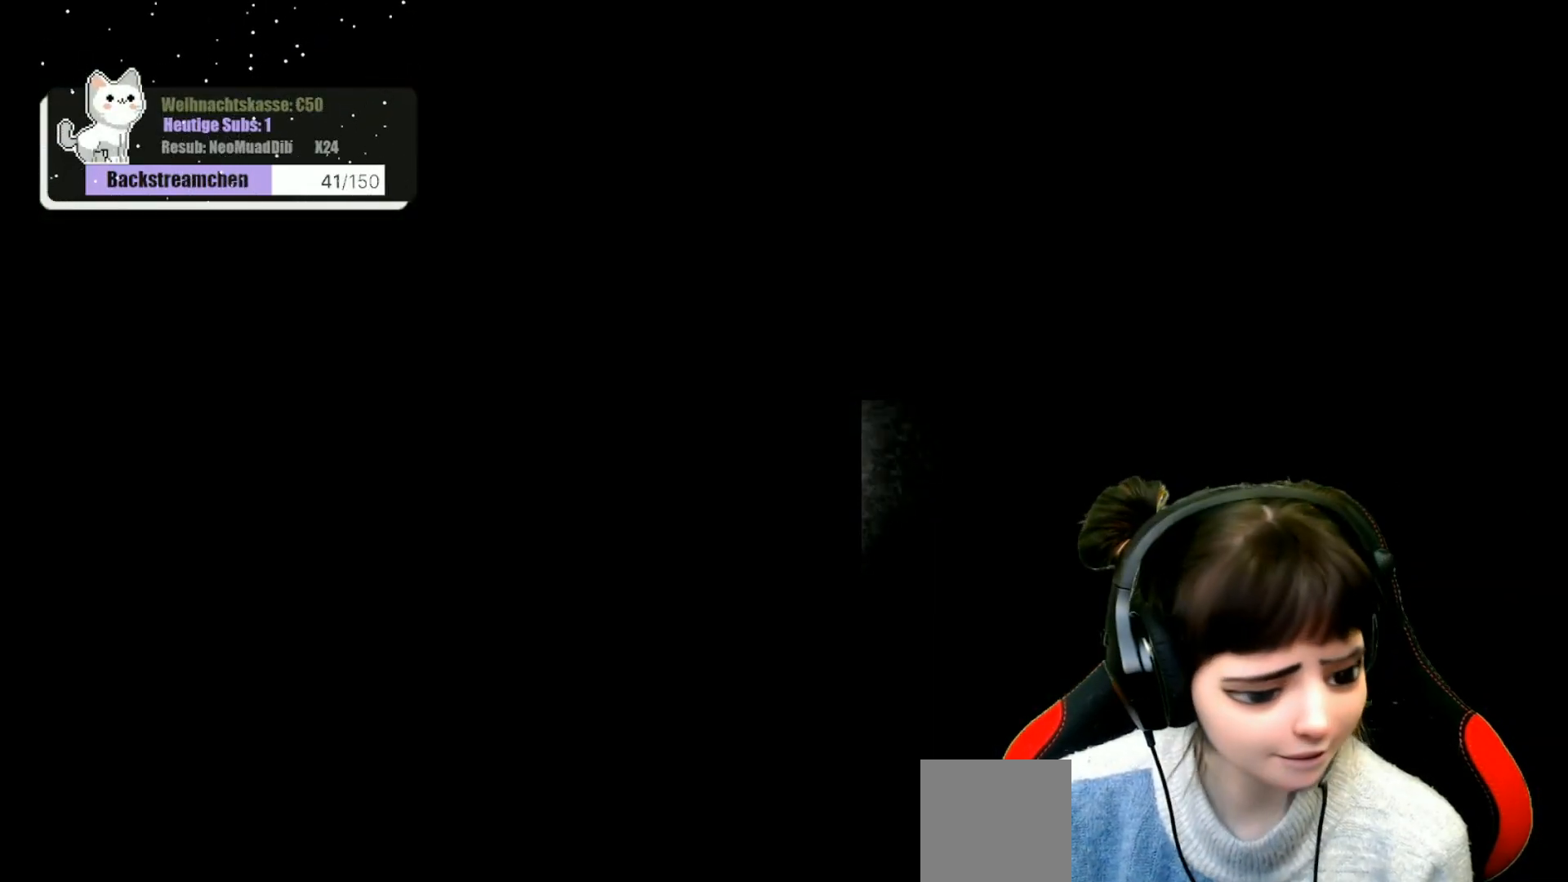
{"buttons": [], "left_stick": "center", "right_stick": "center", "events": []}
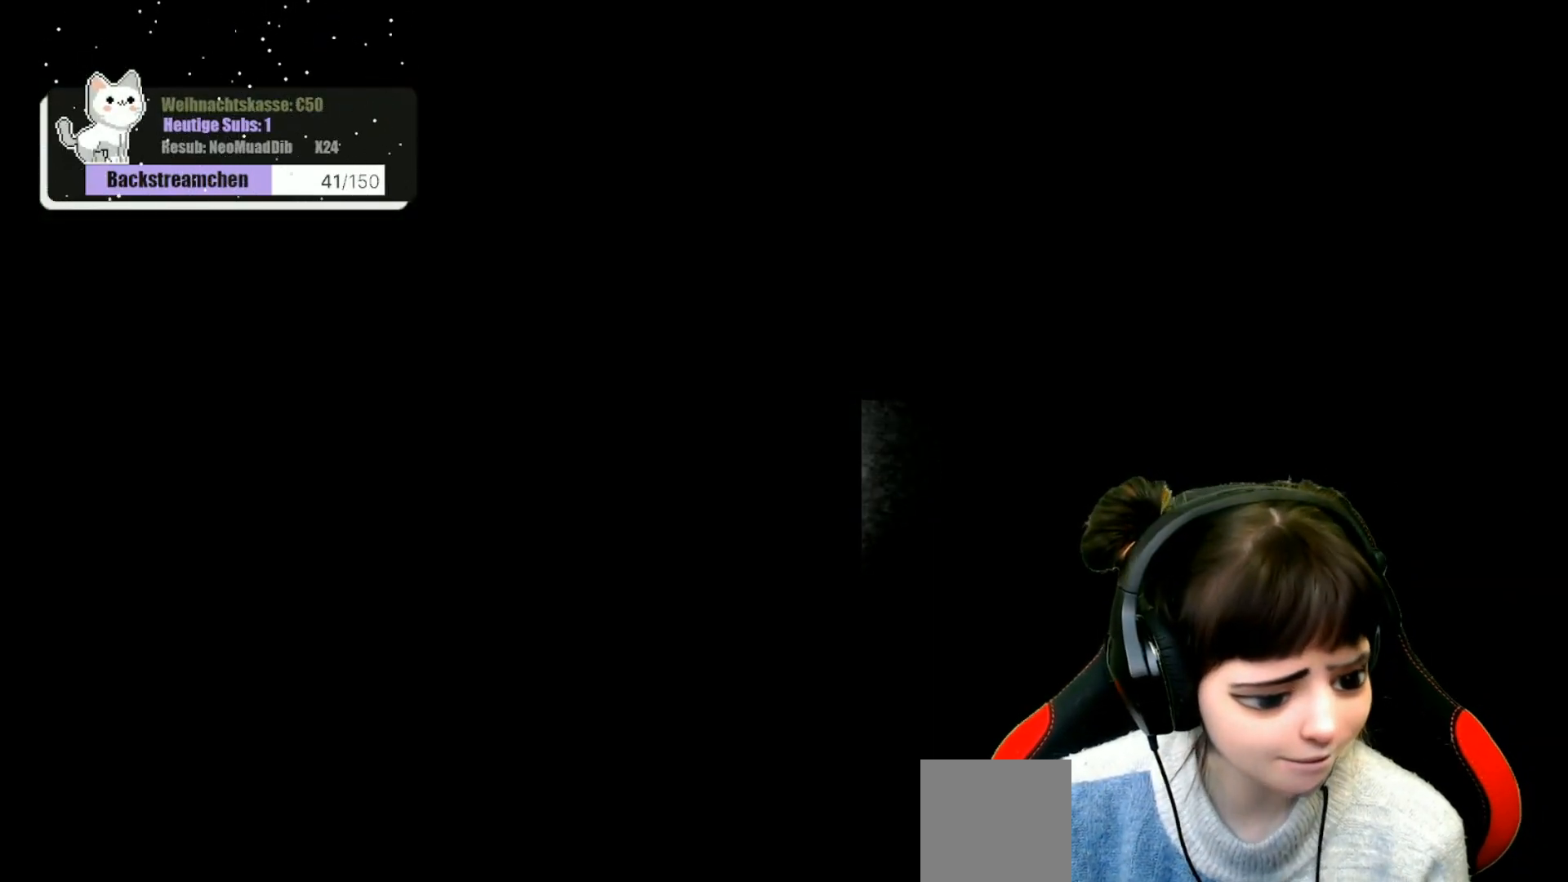
{"buttons": [], "left_stick": "center", "right_stick": "center", "events": []}
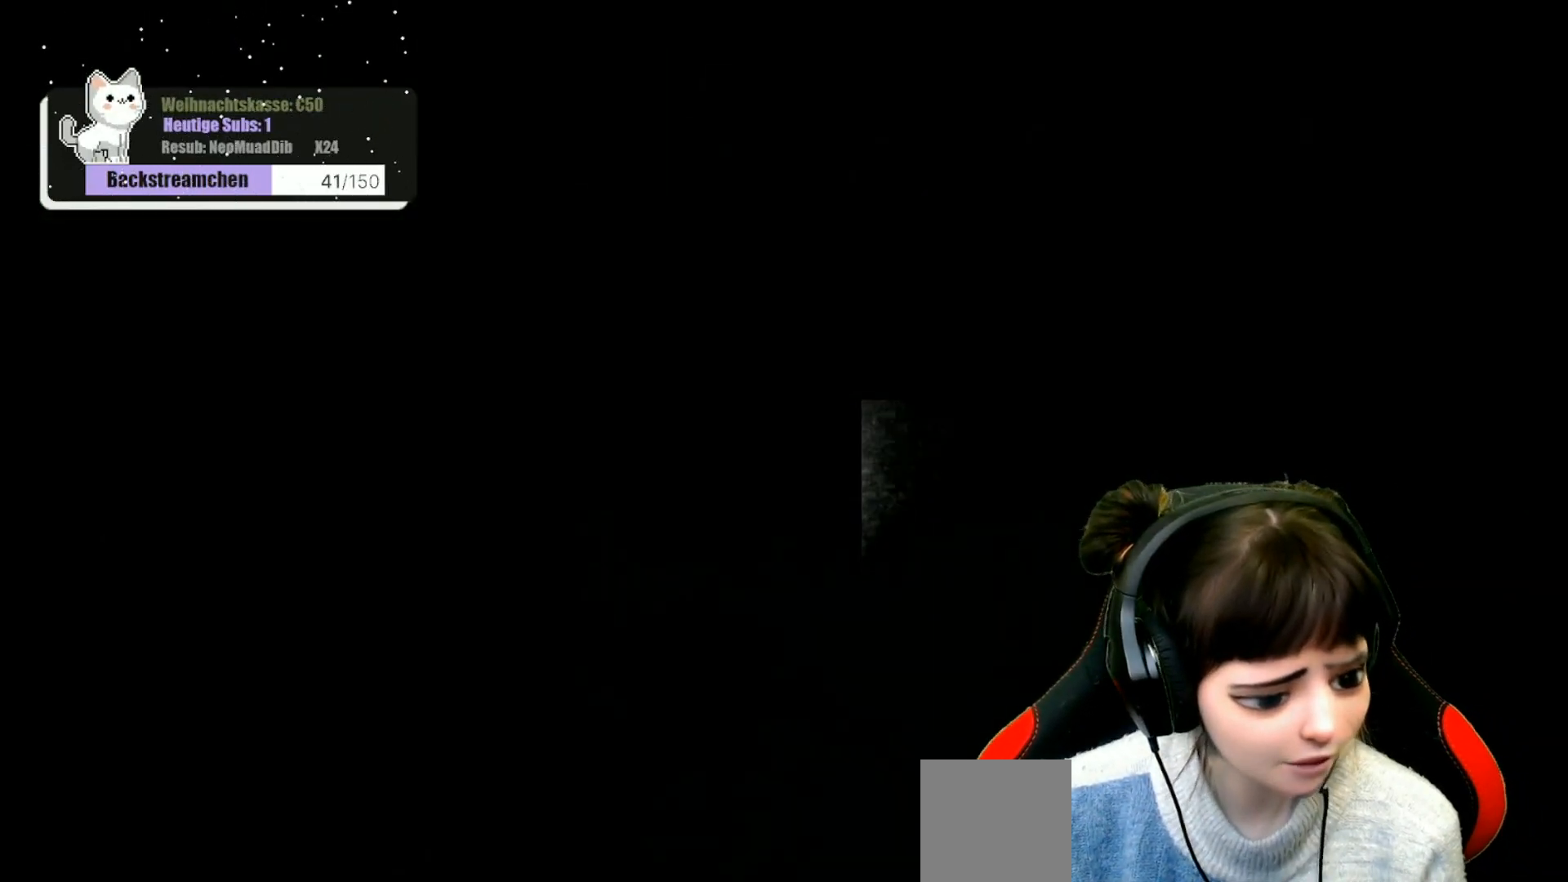
{"buttons": [], "left_stick": "center", "right_stick": "center", "events": [[17, "right_stick", "right"], [183, "right_stick", "center"]]}
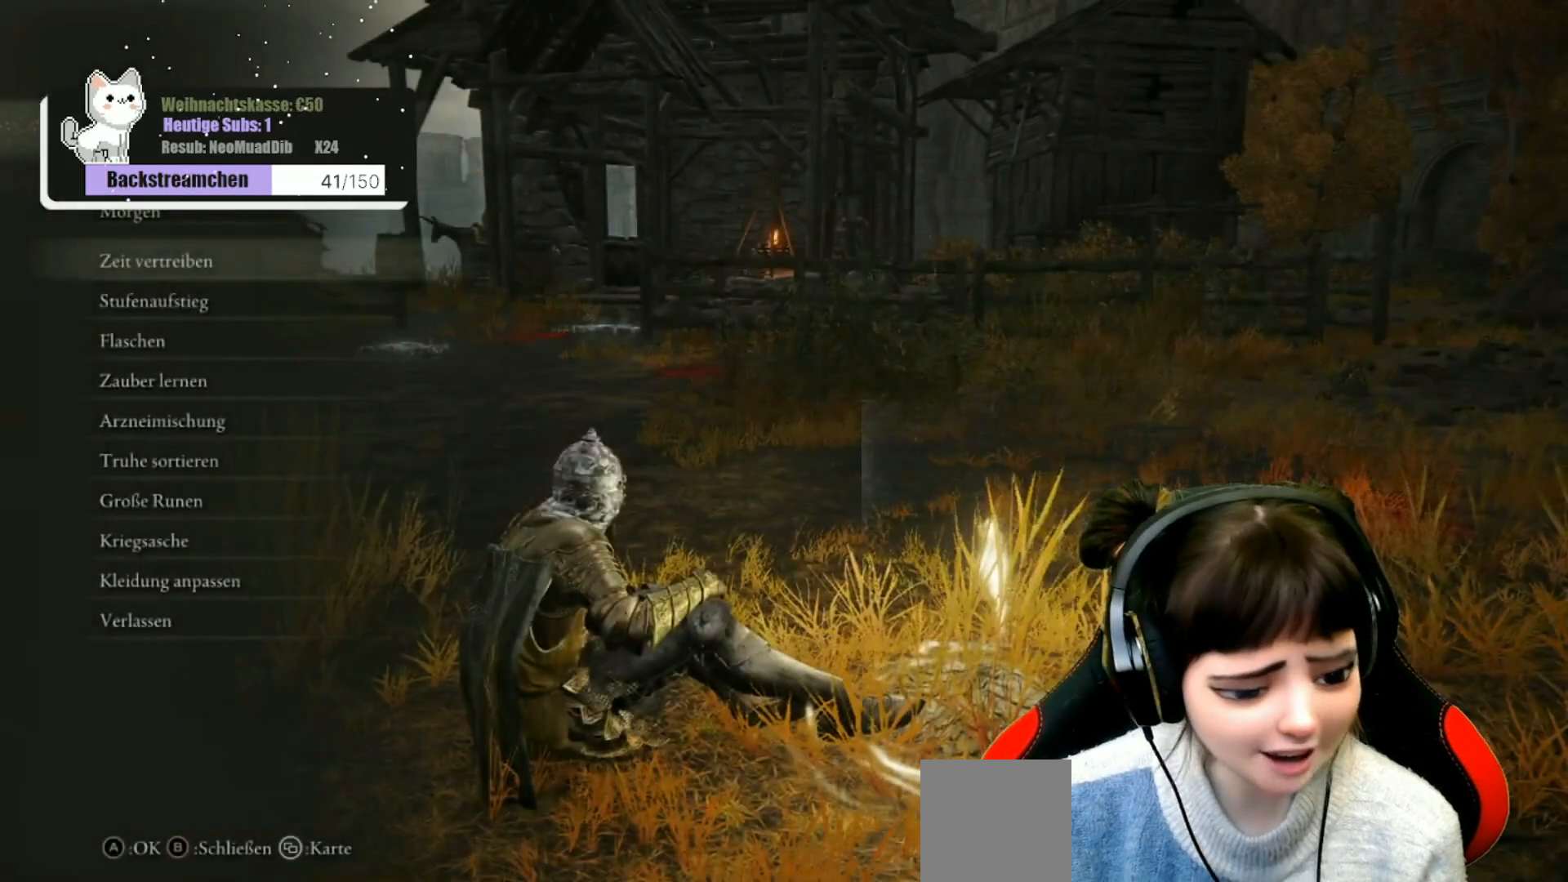
{"buttons": [], "left_stick": "center", "right_stick": "center", "events": []}
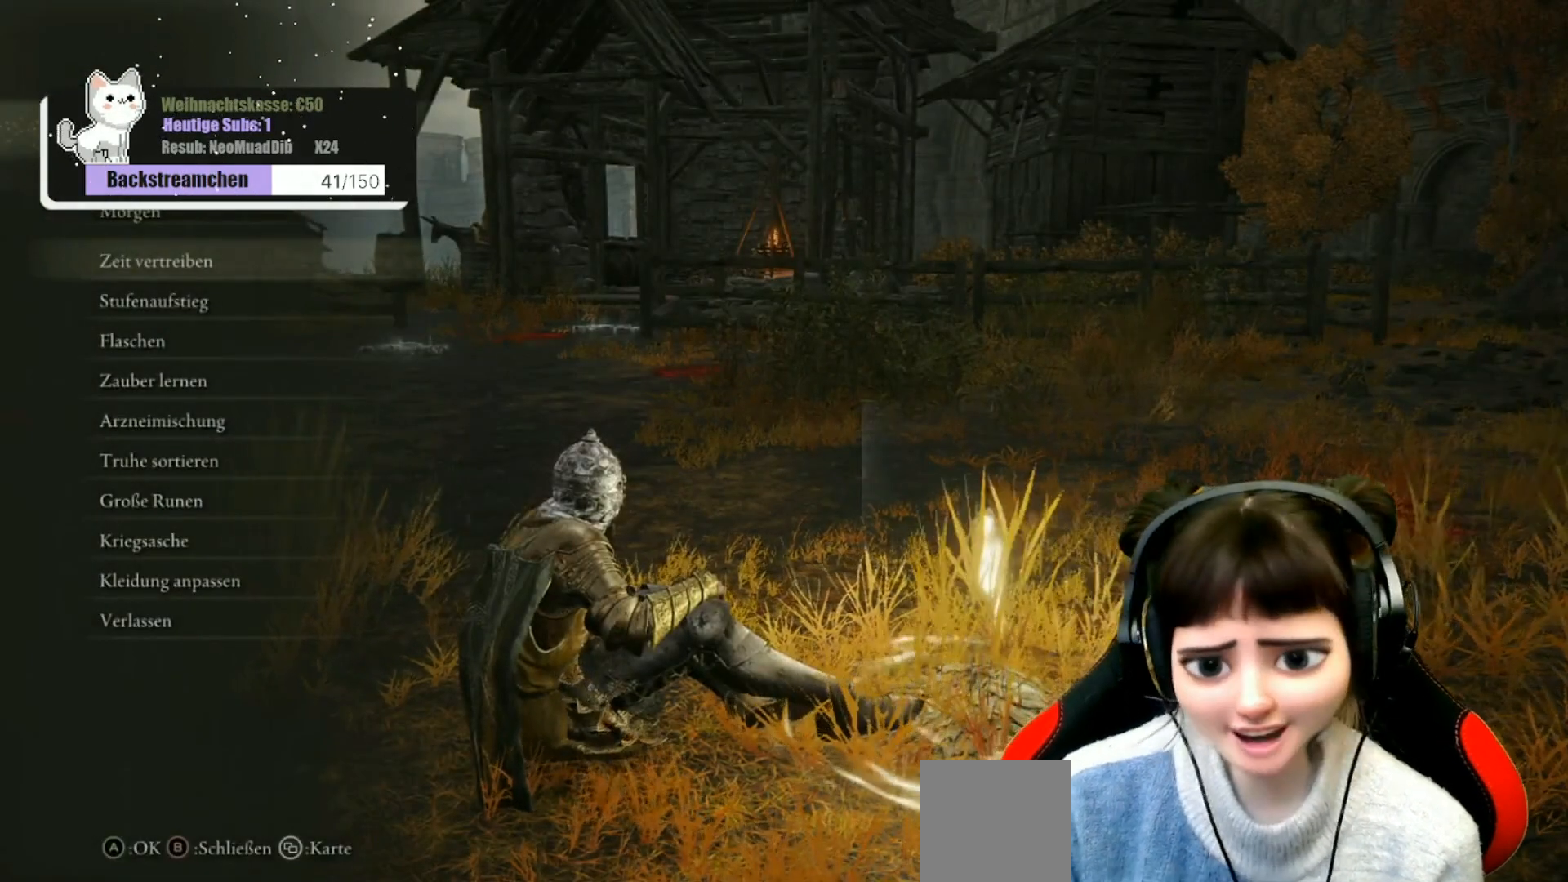
{"buttons": [], "left_stick": "center", "right_stick": "center", "events": [[217, "A", "down"], [317, "A", "up"]]}
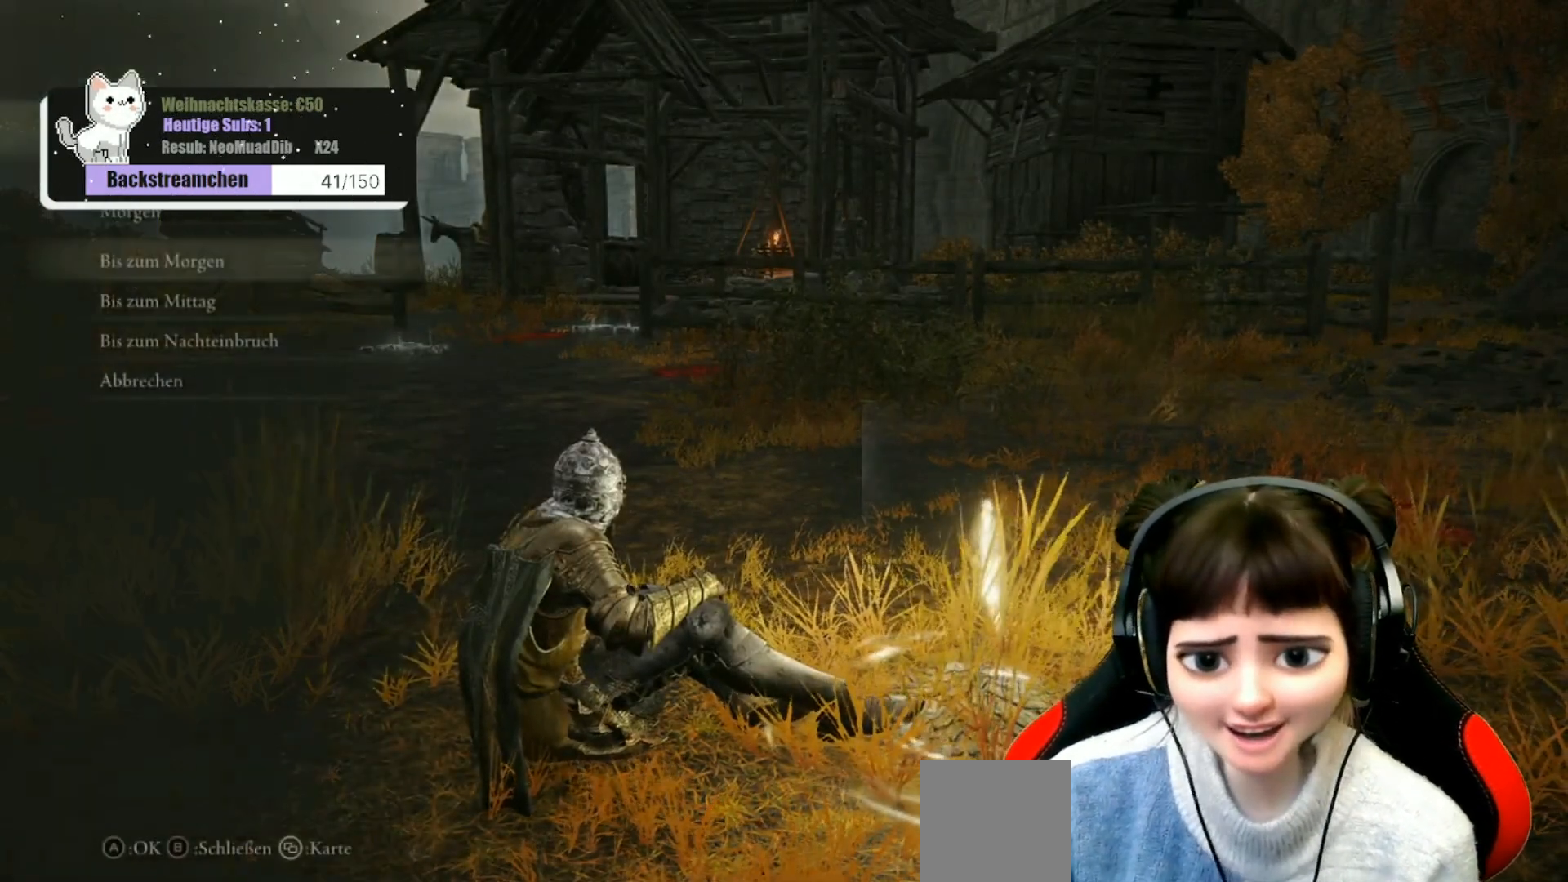
{"buttons": [], "left_stick": "center", "right_stick": "center", "events": [[150, "DPAD_DOWN", "down"], [300, "DPAD_DOWN", "up"], [400, "DPAD_DOWN", "down"], [467, "DPAD_DOWN", "up"]]}
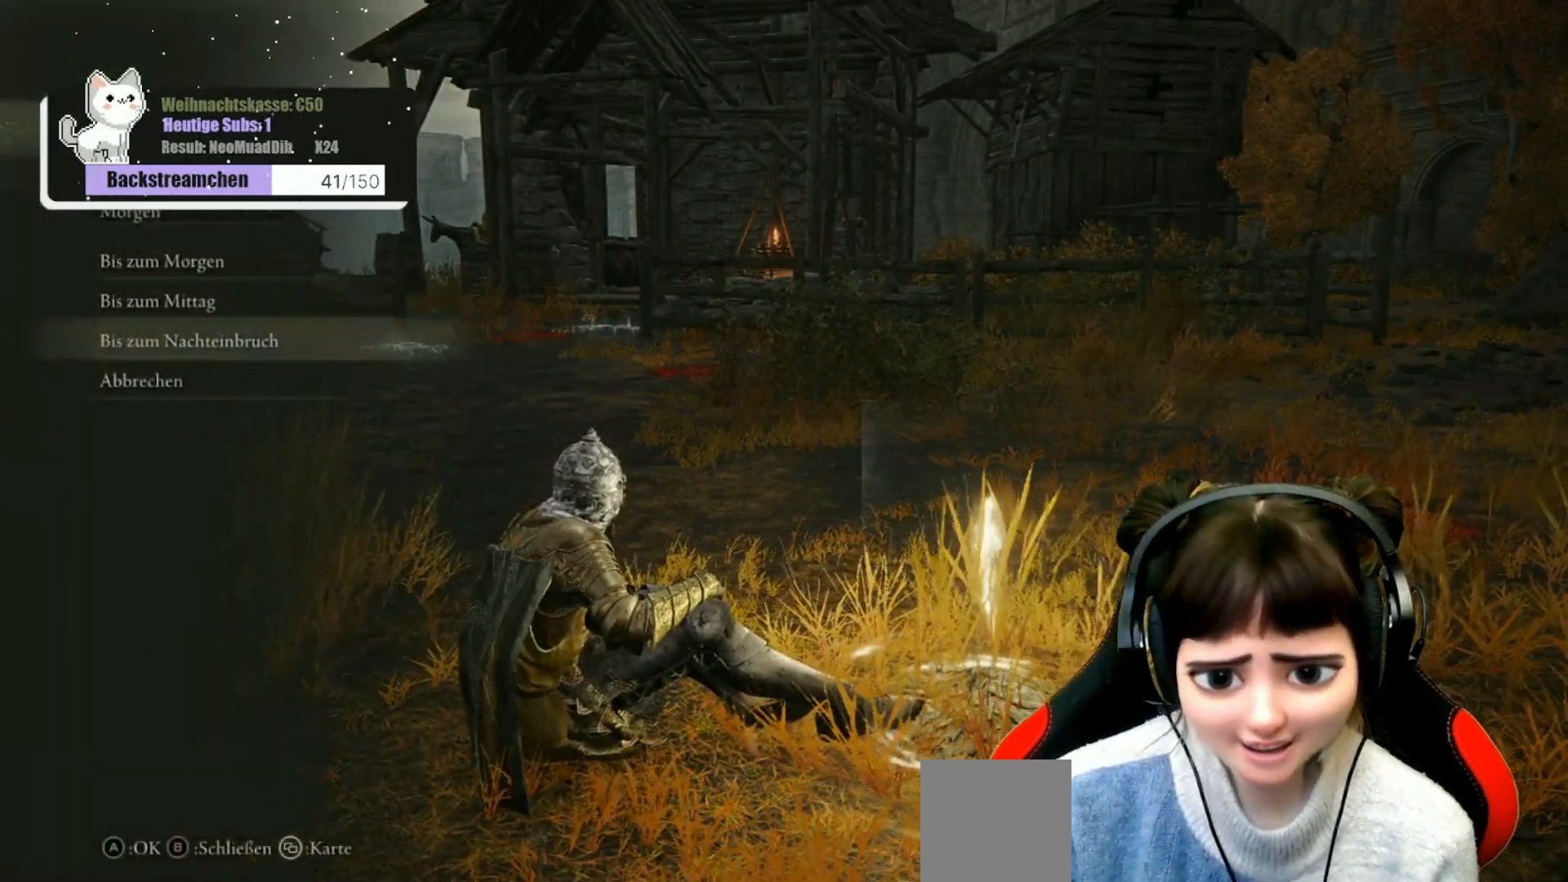
{"buttons": [], "left_stick": "center", "right_stick": "center", "events": [[117, "A", "down"], [217, "A", "up"]]}